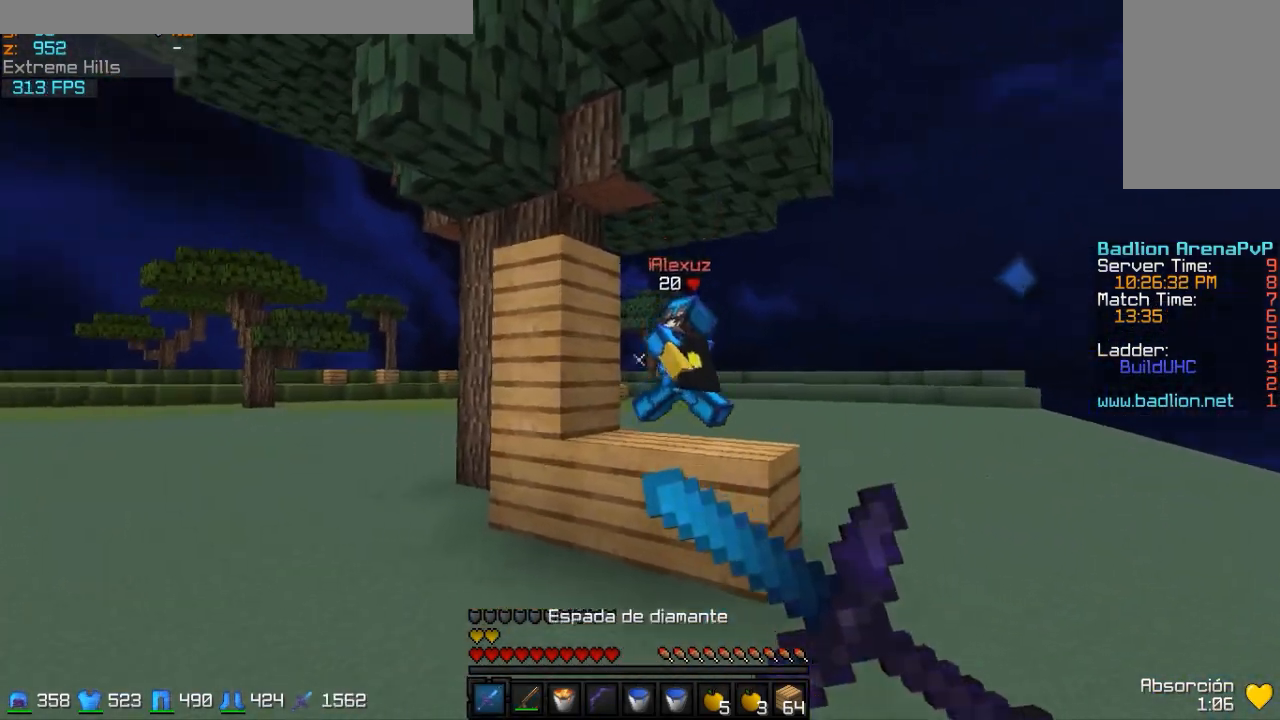
Gameplay with keyboard and mouse; each line is a JSON object with the keys and mouse buttons held at the frame after it. "events" lists presses ("down") and releases ("up") of "a", "d", "s", "w", "mouse_left" and "mouse_right" between this image and that frame as [ms after this image, input, new state], when the widget could be followed in between. "mouse_left", "mouse_right" = the "left", "right" buttons of the "mouse" list. No other keys are recorded. Fast repeated clicks can show as one long hold. Mouse movement is not recorded.
{"keys": ["d"], "mouse": ["right"], "events": [[300, "w", "up"]]}
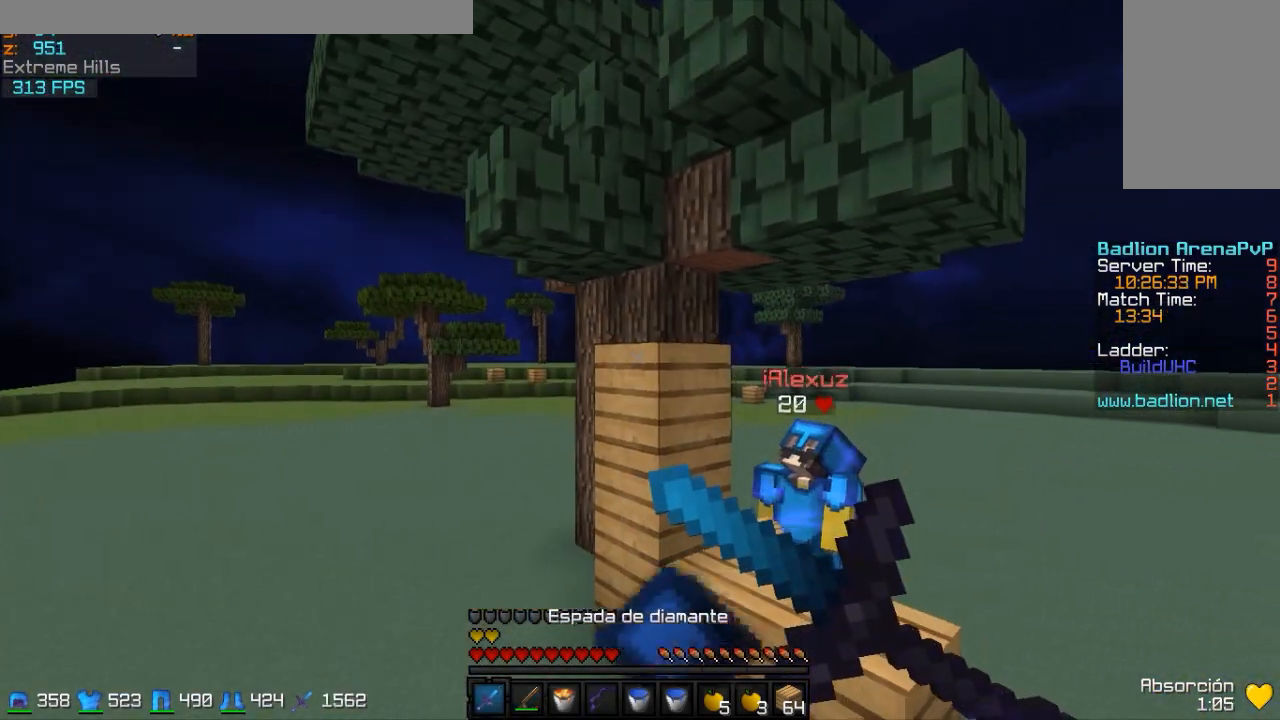
{"keys": ["w"], "mouse": ["right"], "events": [[350, "d", "up"], [400, "w", "down"]]}
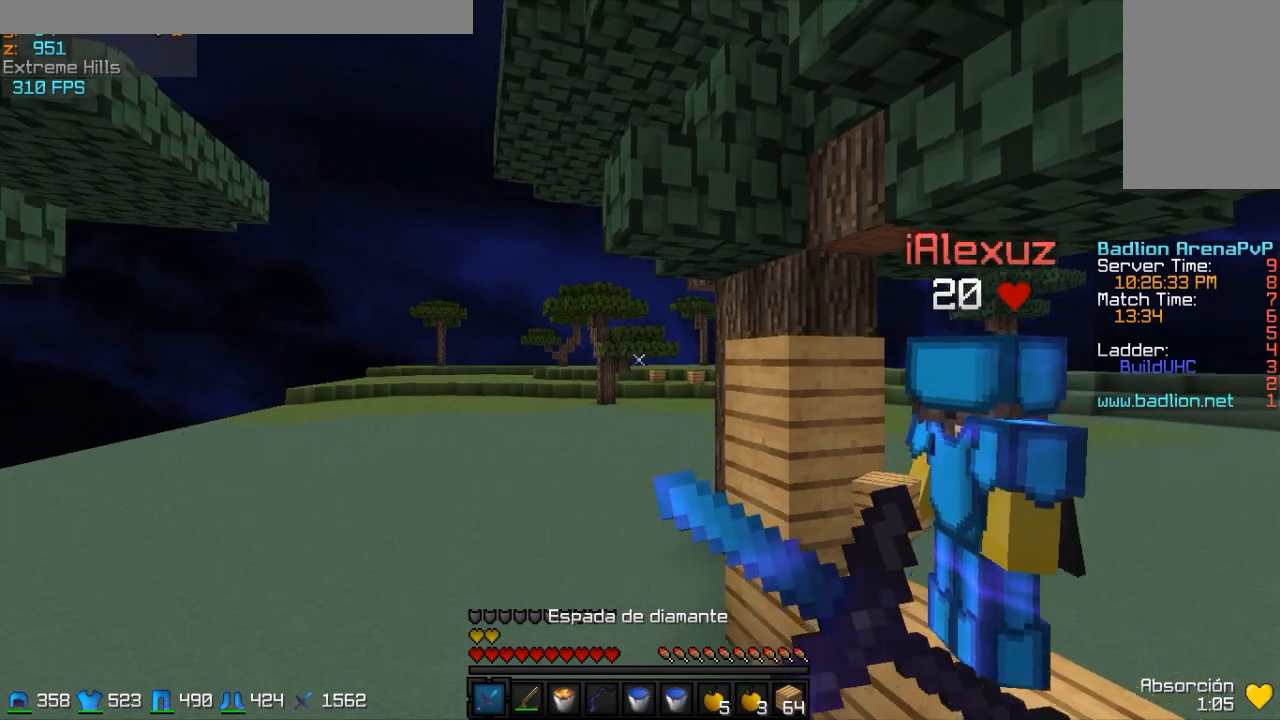
{"keys": ["w"], "mouse": ["right"], "events": []}
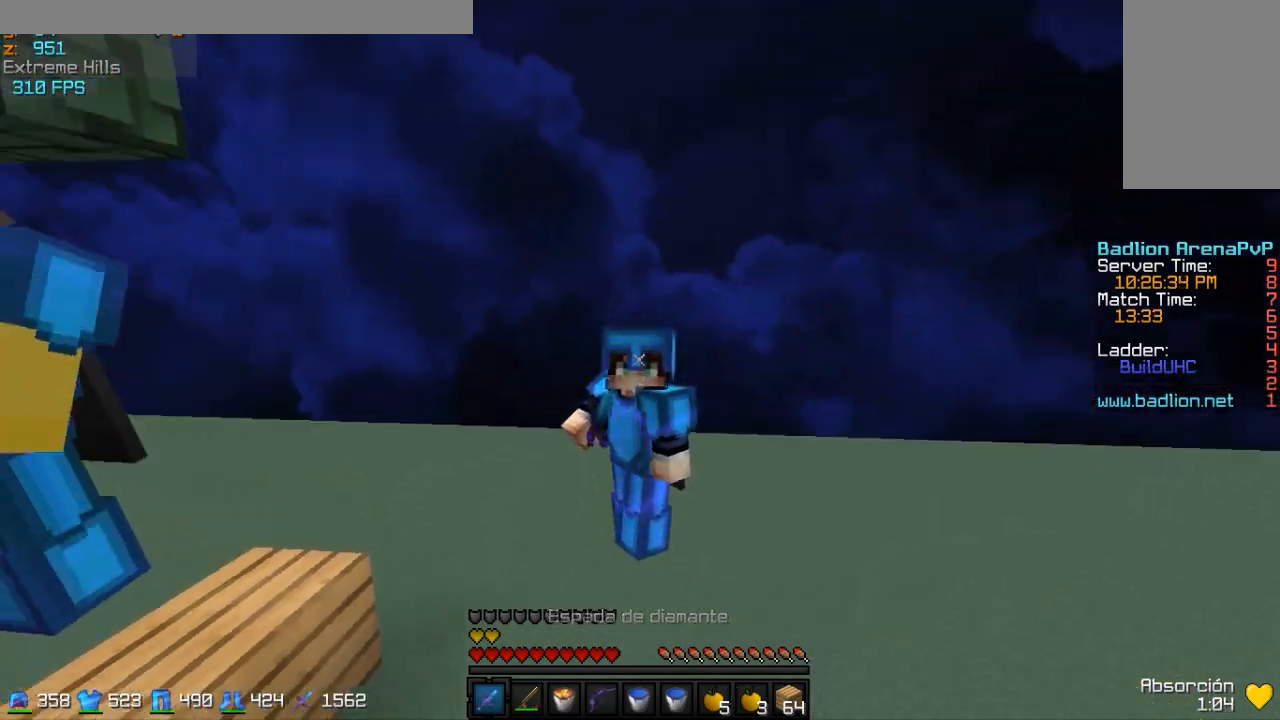
{"keys": ["d"], "mouse": ["right"], "events": [[350, "w", "up"], [500, "d", "down"]]}
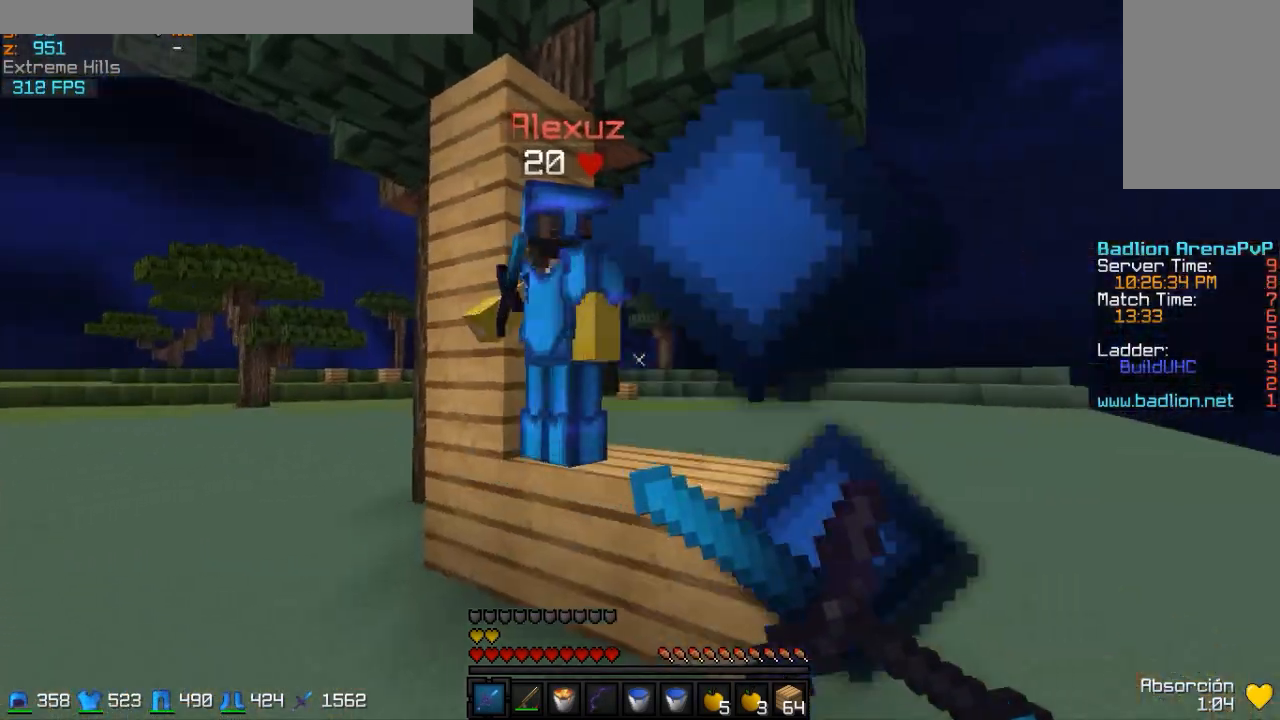
{"keys": ["d"], "mouse": [], "events": [[100, "s", "down"], [450, "s", "up"], [500, "mouse_right", "up"]]}
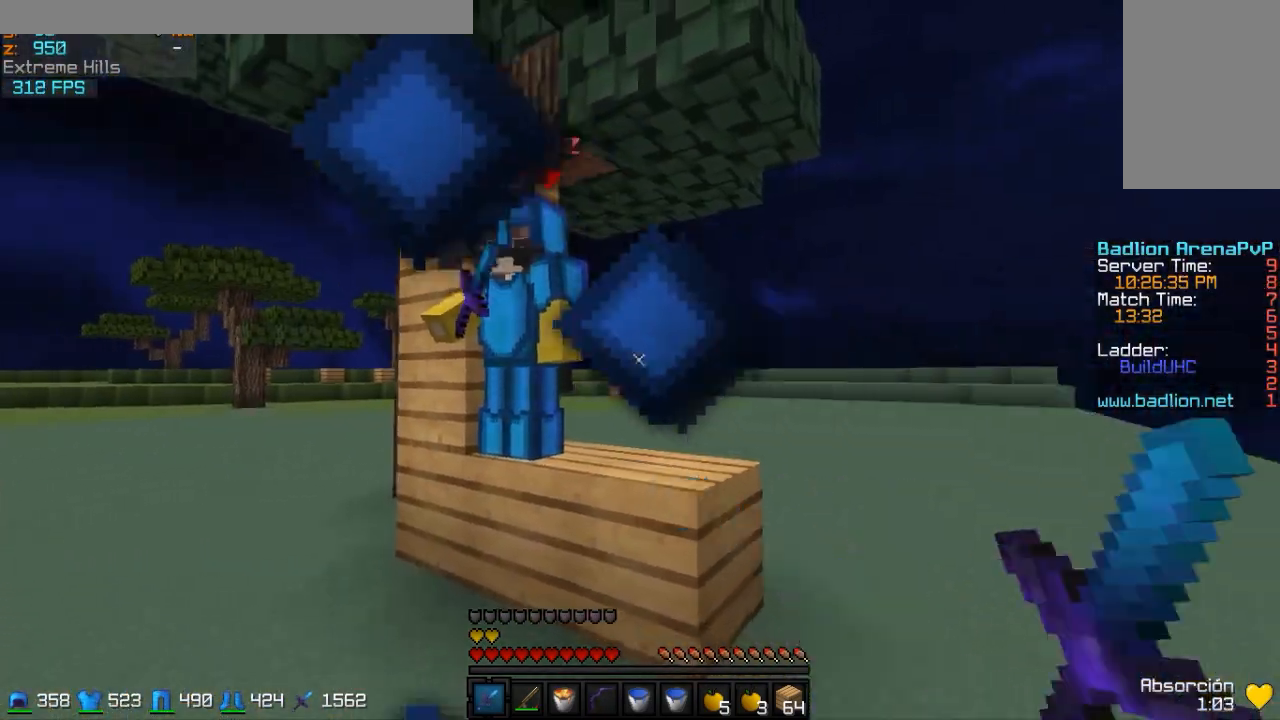
{"keys": [], "mouse": ["right"], "events": [[50, "w", "down"], [100, "d", "up"], [350, "d", "down"], [350, "mouse_right", "down"], [350, "w", "up"], [500, "d", "up"]]}
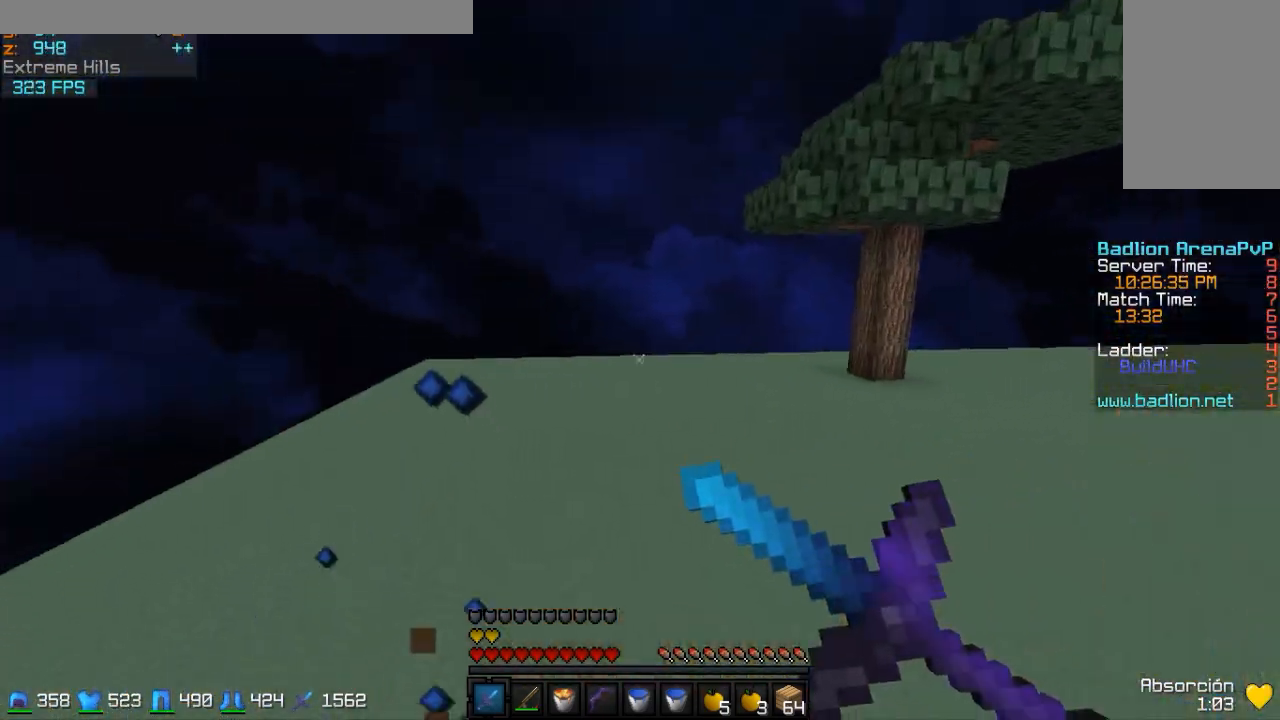
{"keys": [], "mouse": ["right"], "events": [[50, "w", "down"], [300, "w", "up"]]}
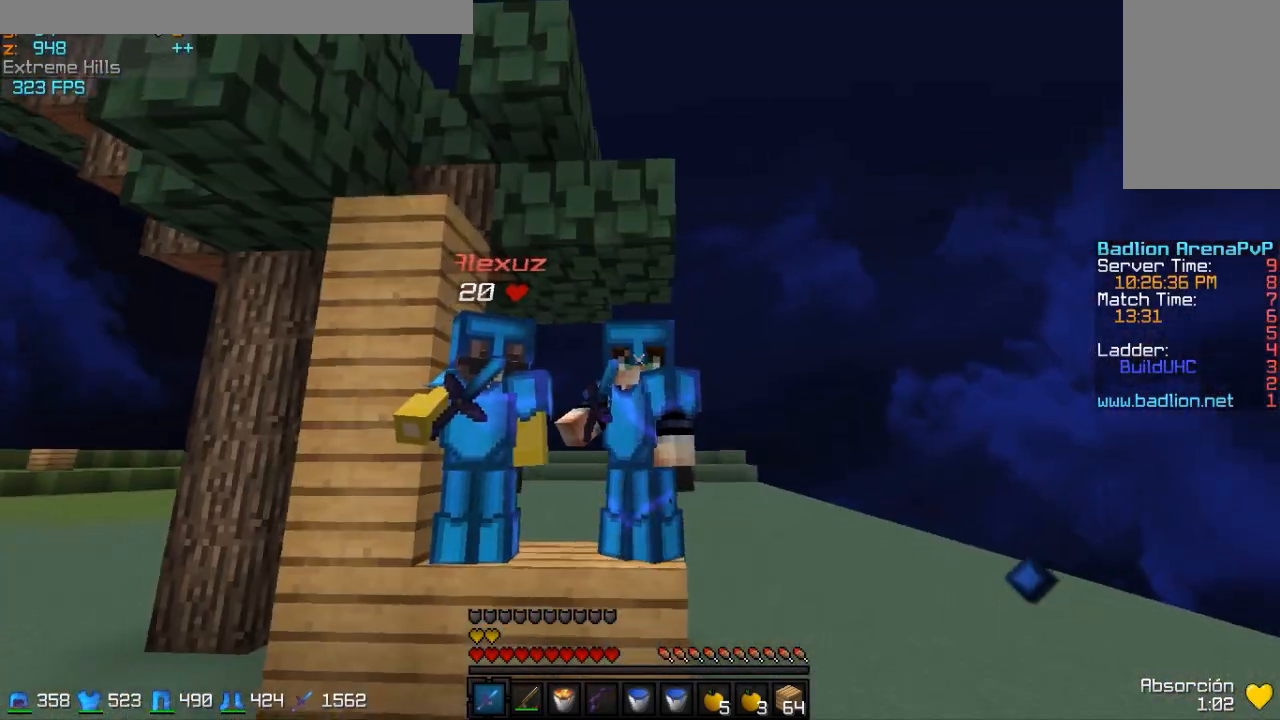
{"keys": [], "mouse": ["right"], "events": []}
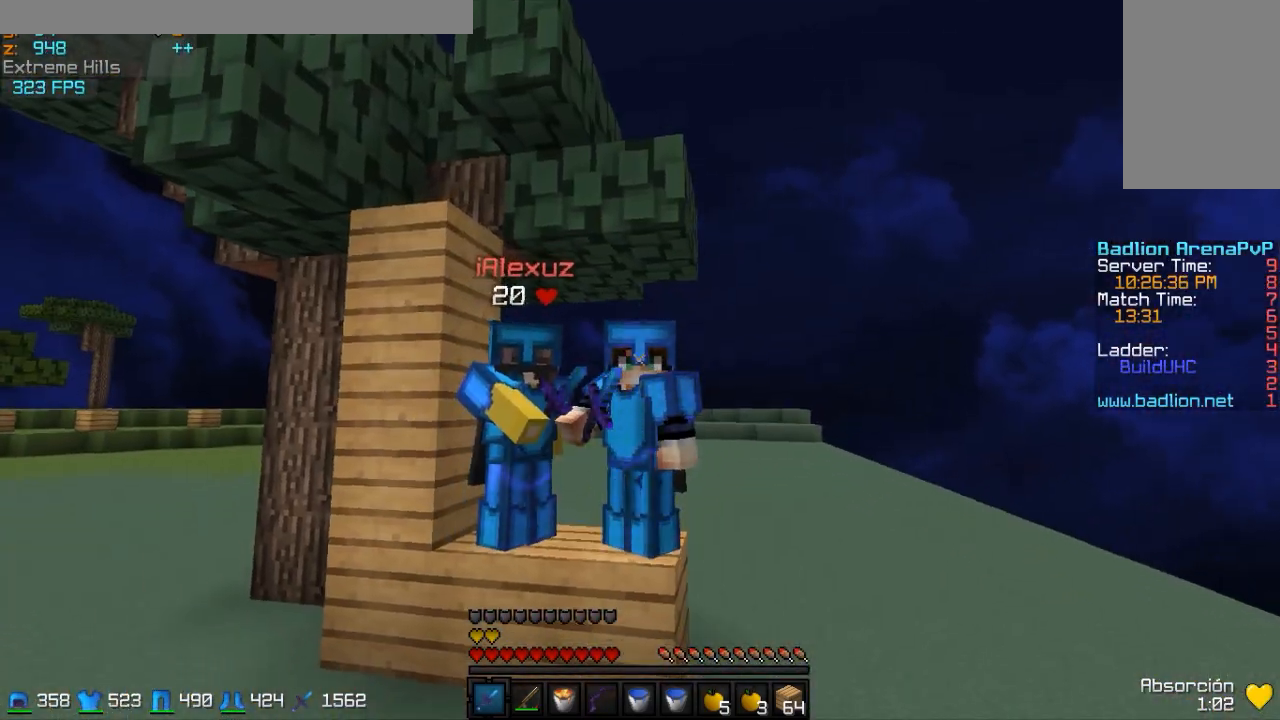
{"keys": [], "mouse": ["right"], "events": []}
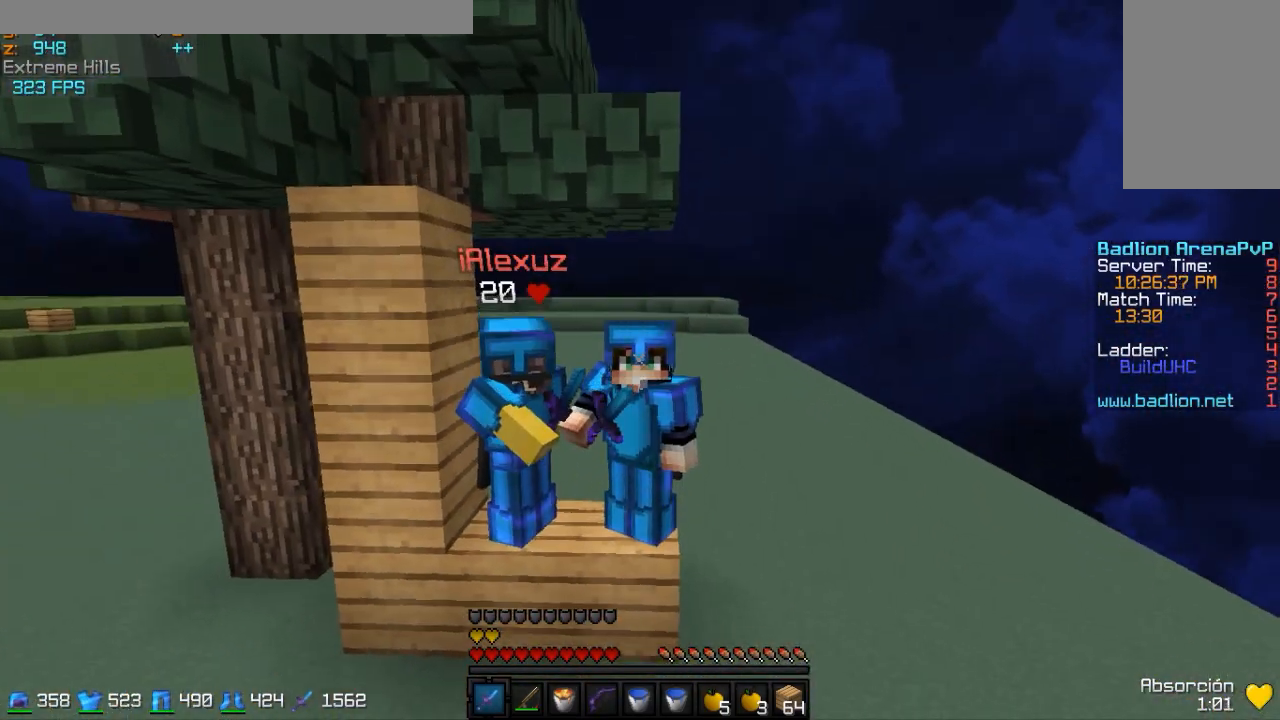
{"keys": [], "mouse": ["right"], "events": []}
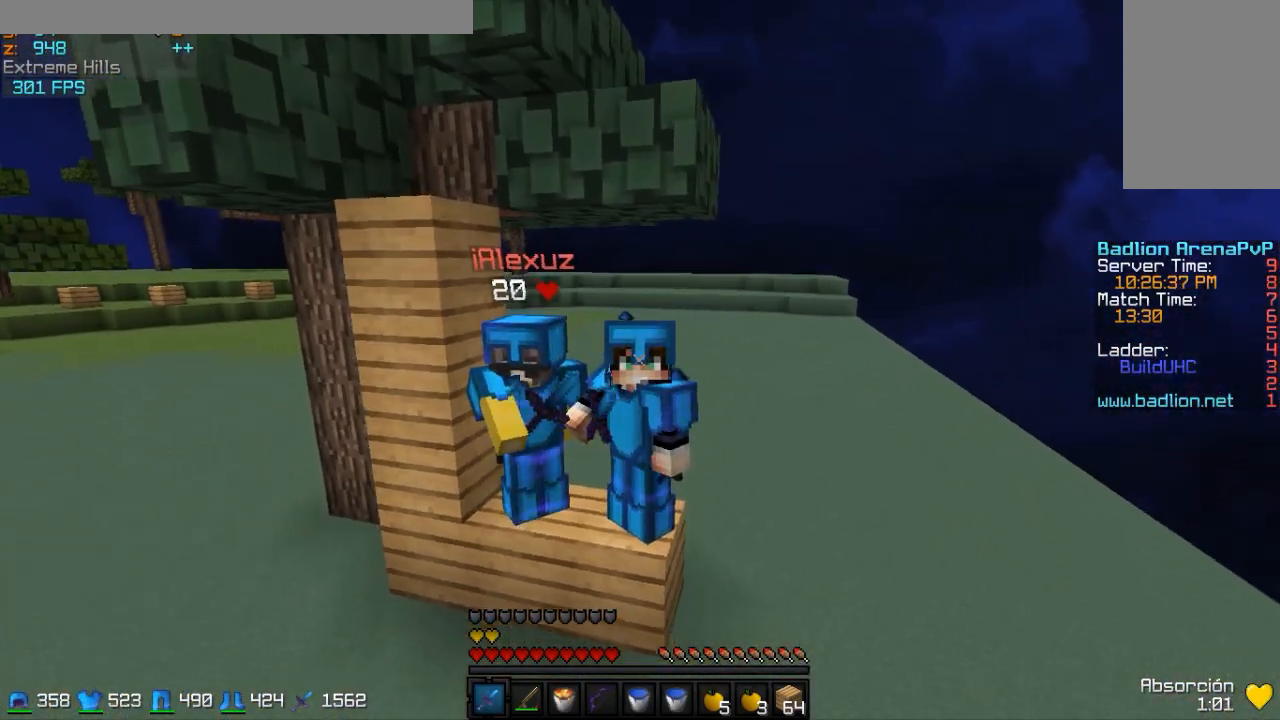
{"keys": [], "mouse": ["right"], "events": []}
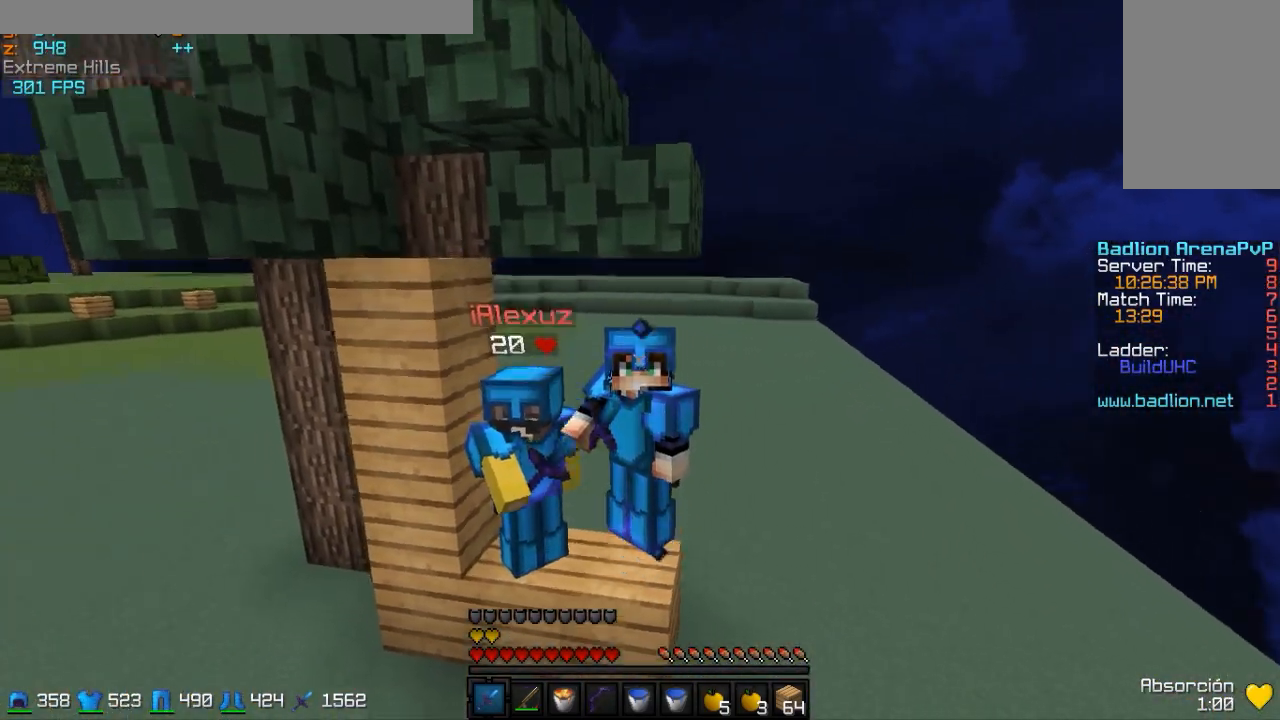
{"keys": [], "mouse": ["right"], "events": []}
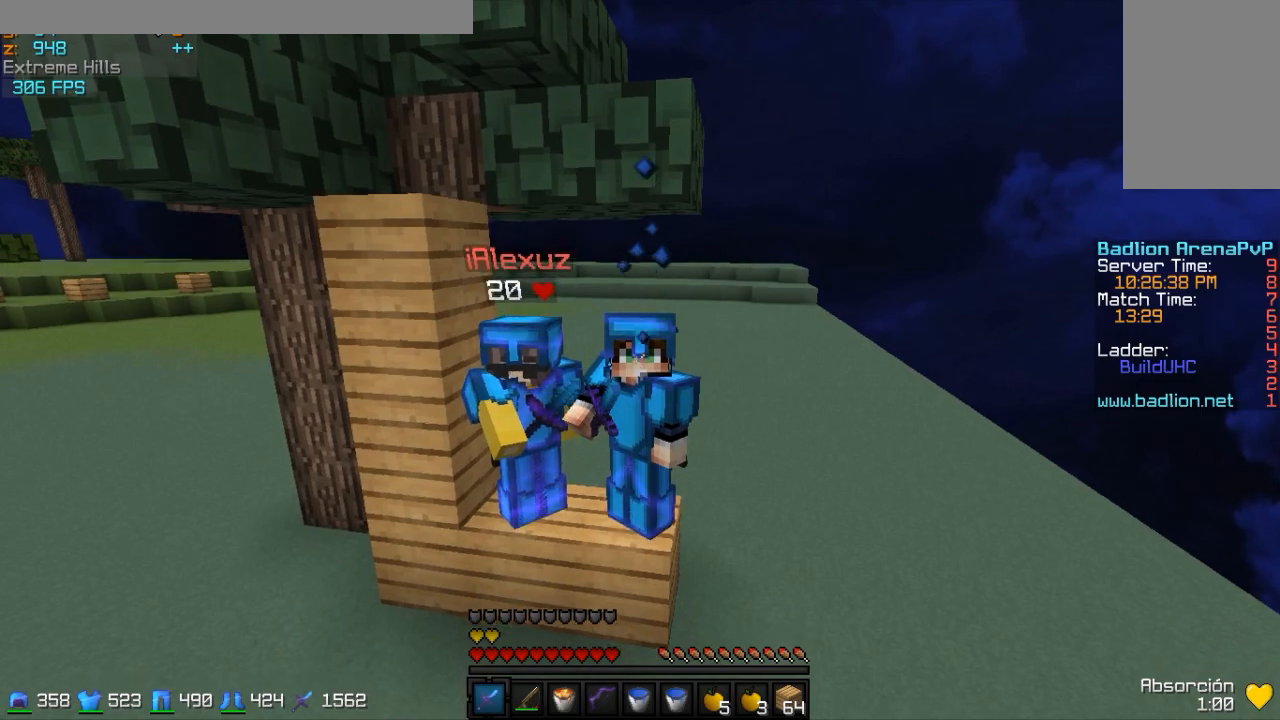
{"keys": [], "mouse": ["right"], "events": []}
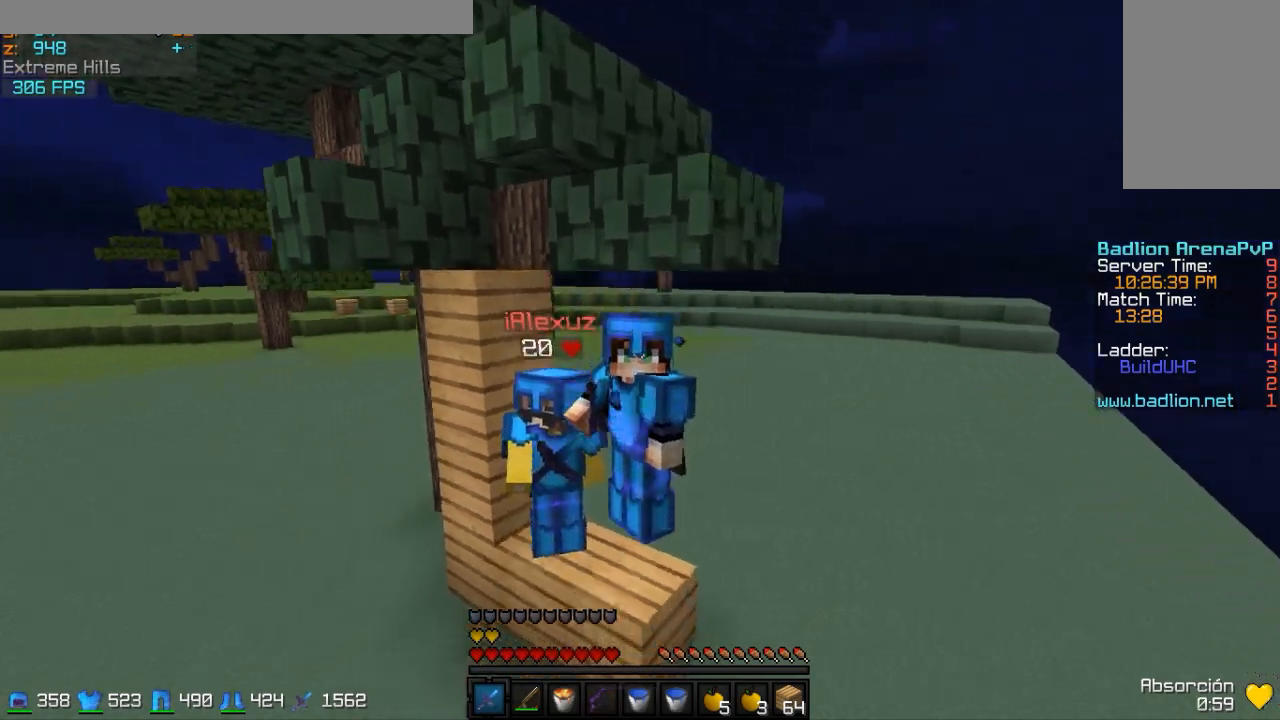
{"keys": [], "mouse": ["right"], "events": []}
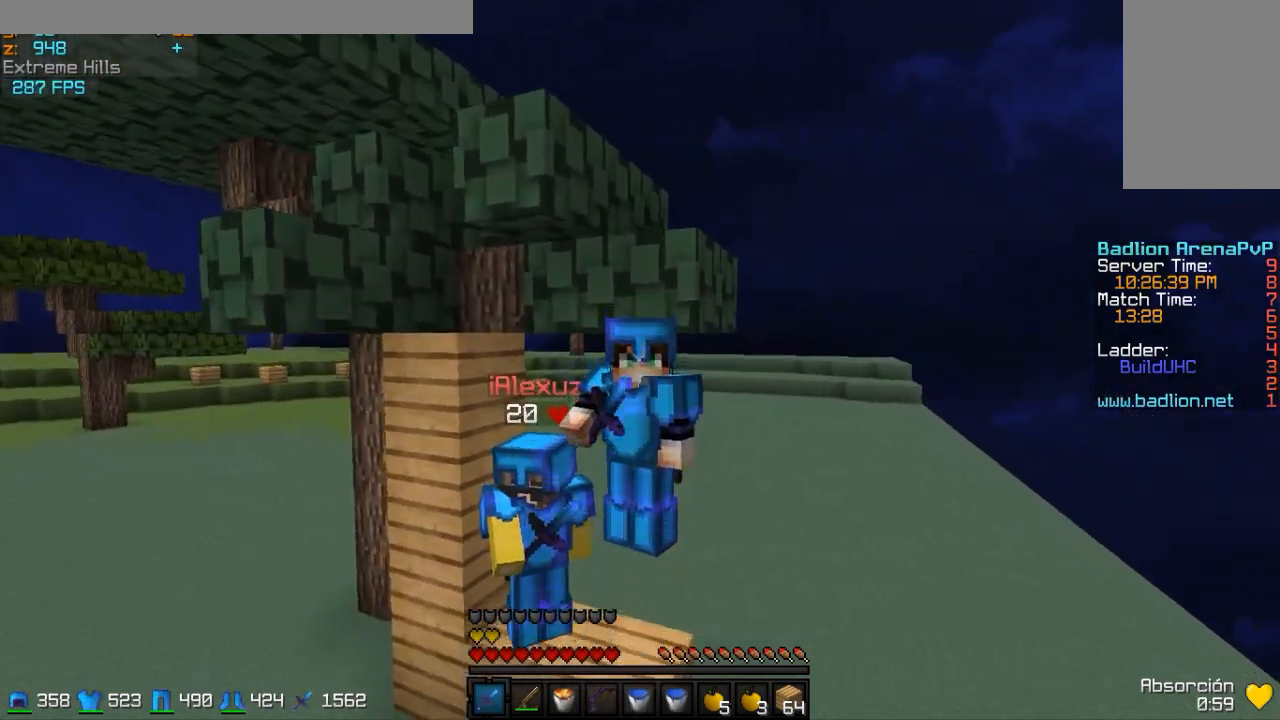
{"keys": [], "mouse": ["right"], "events": []}
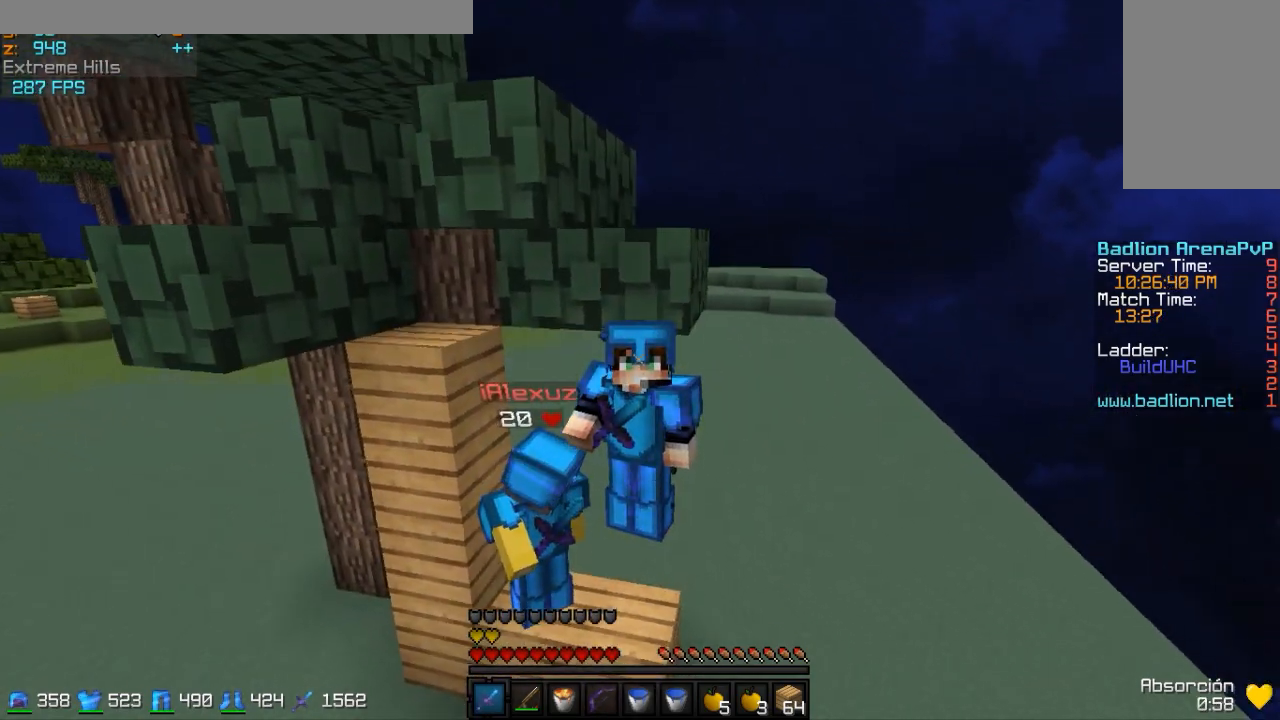
{"keys": [], "mouse": ["right"], "events": []}
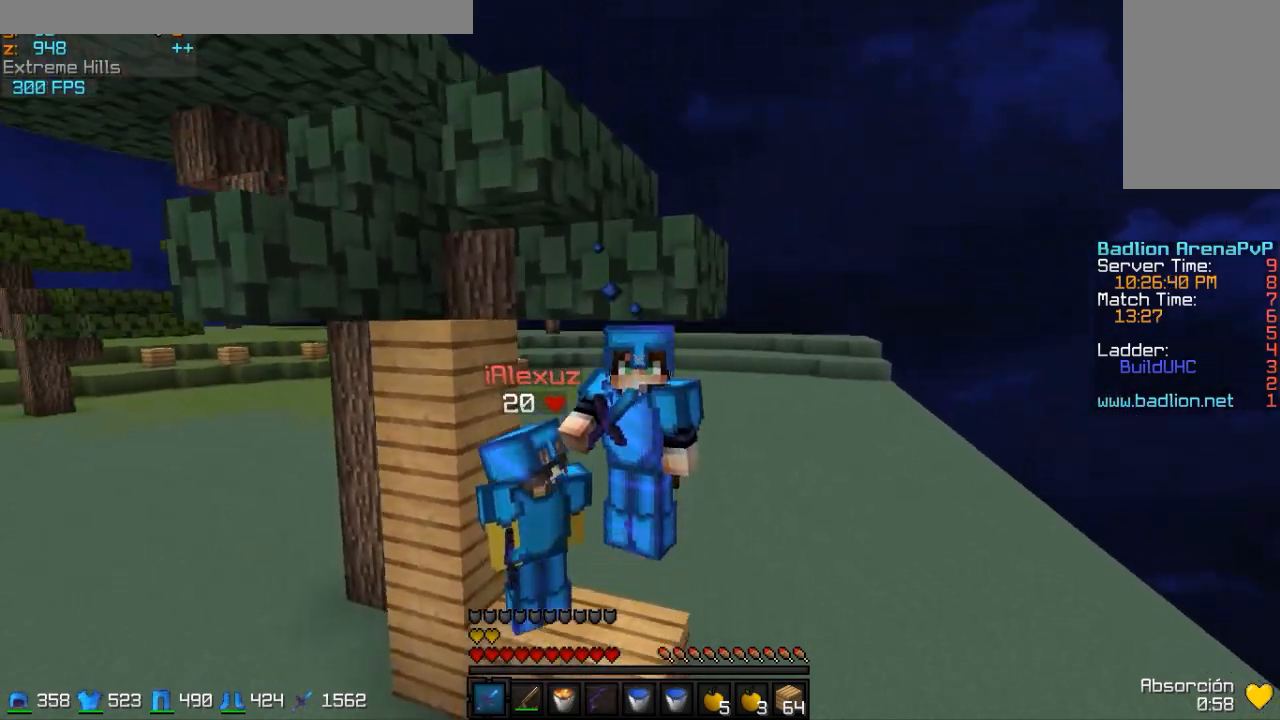
{"keys": [], "mouse": ["right"], "events": []}
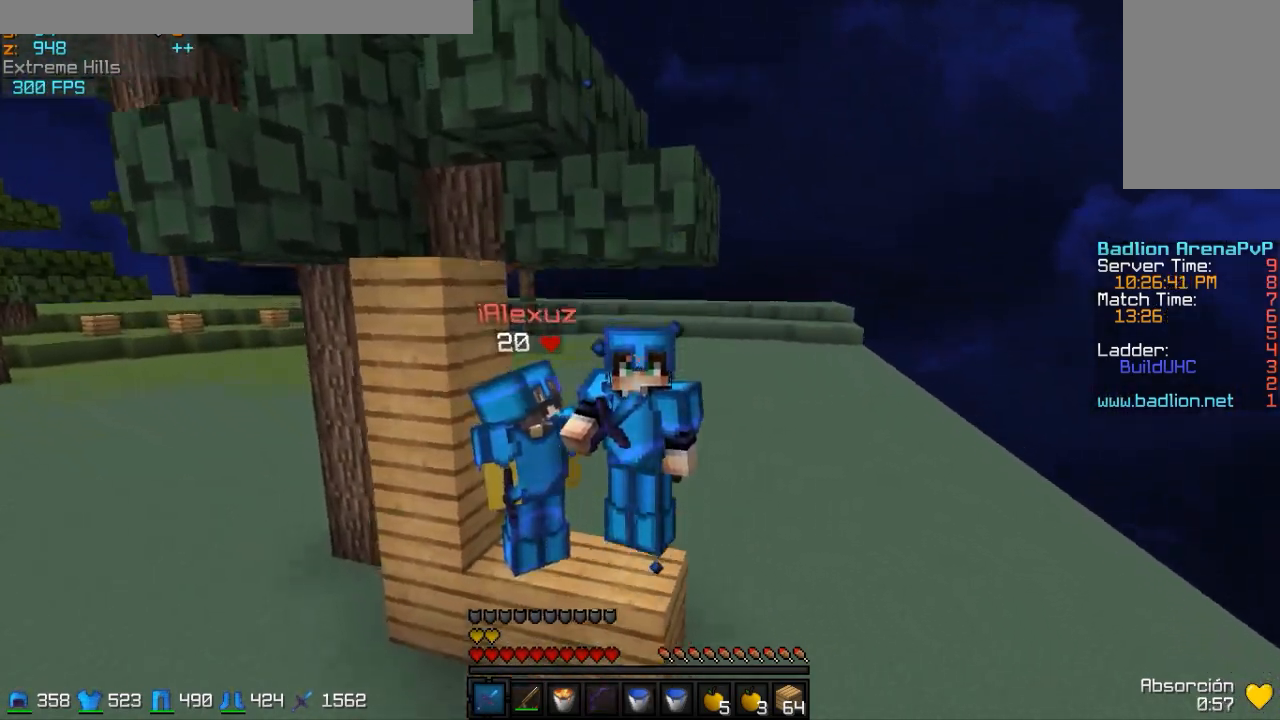
{"keys": [], "mouse": ["right"], "events": []}
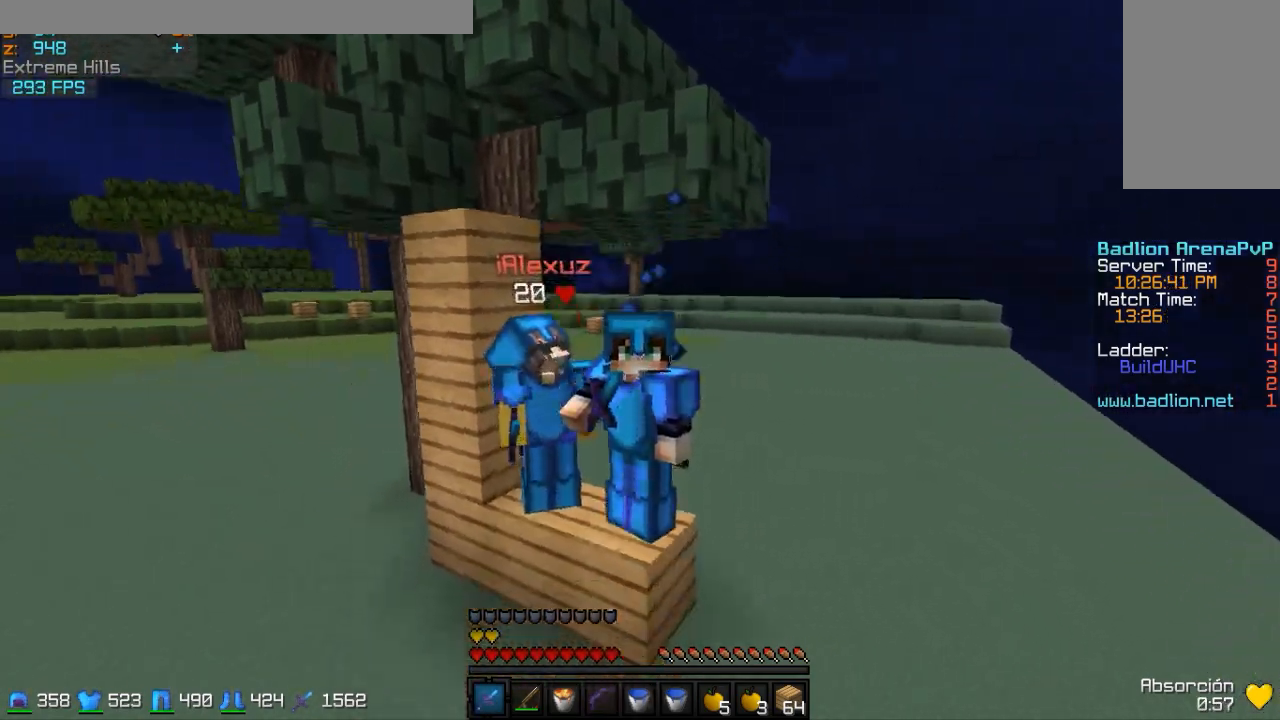
{"keys": [], "mouse": ["right"], "events": []}
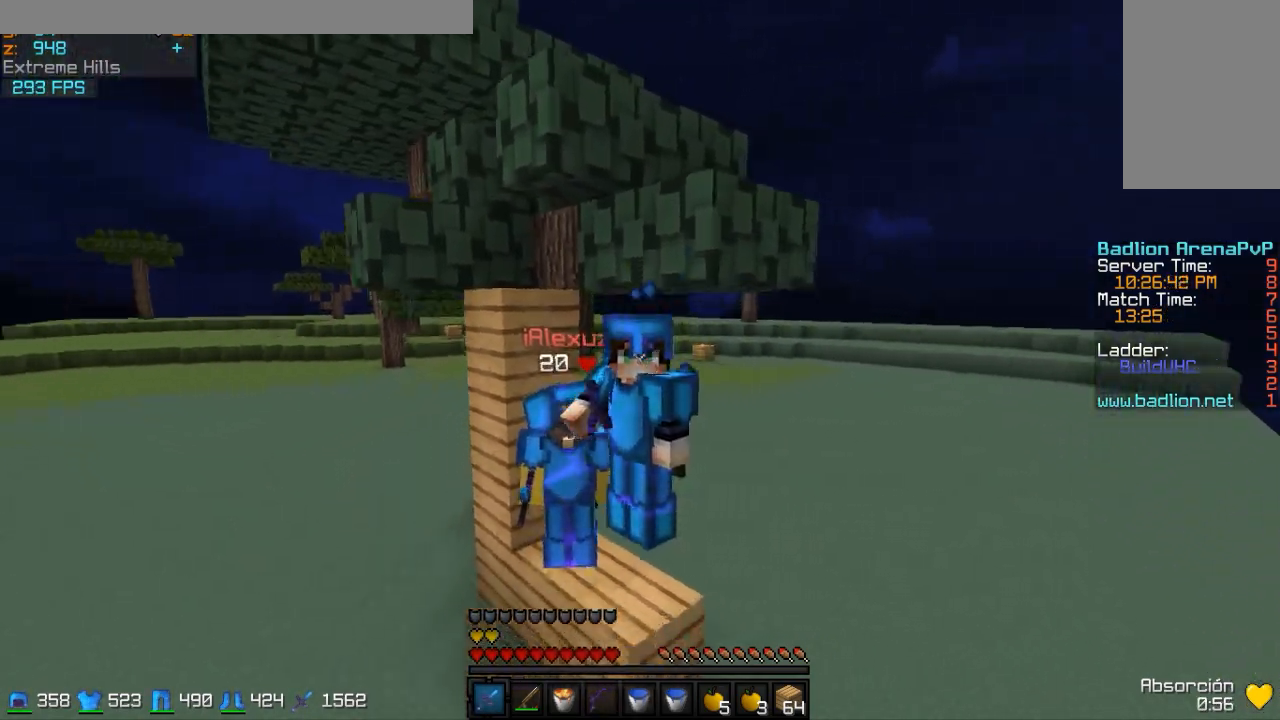
{"keys": [], "mouse": ["right"], "events": []}
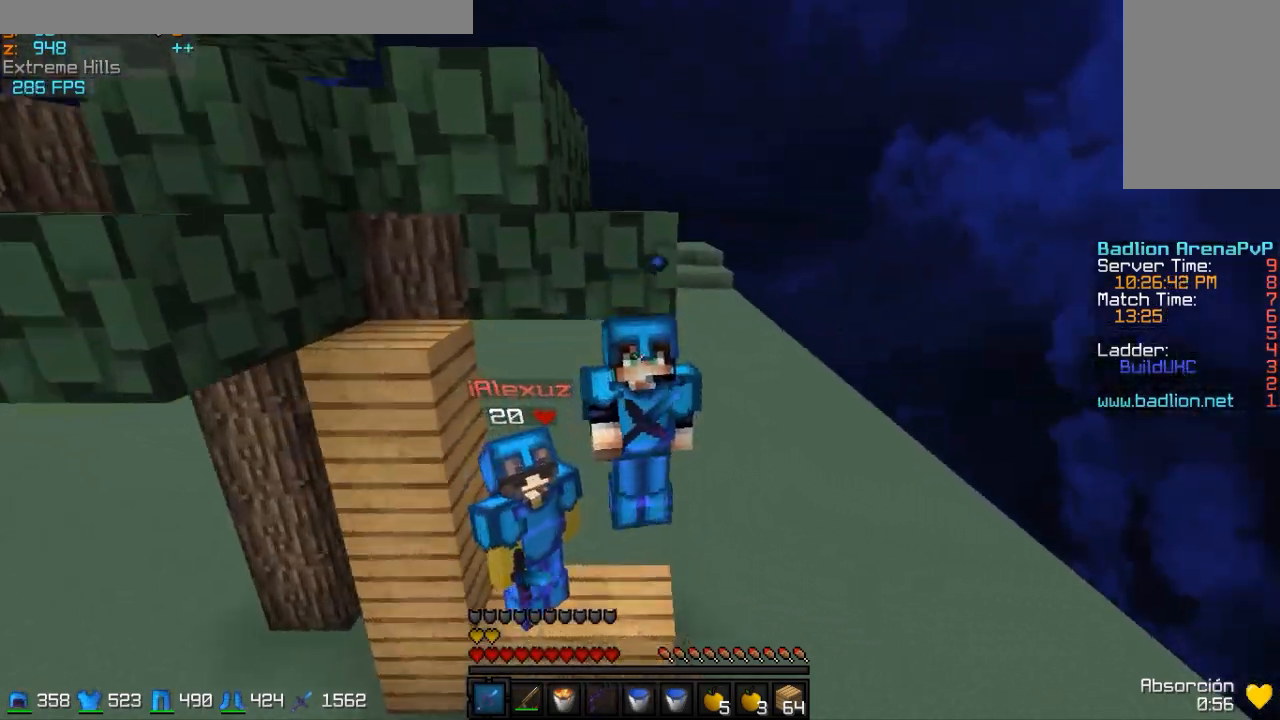
{"keys": [], "mouse": ["right"], "events": []}
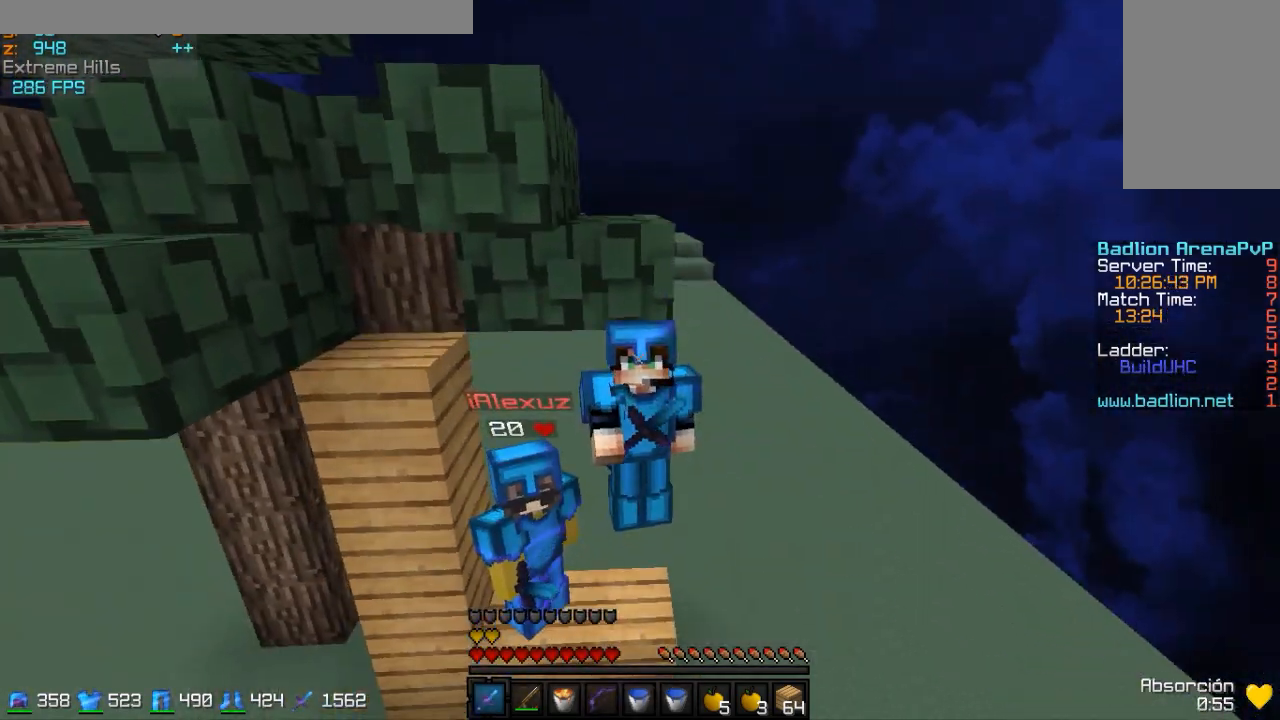
{"keys": [], "mouse": ["right"], "events": []}
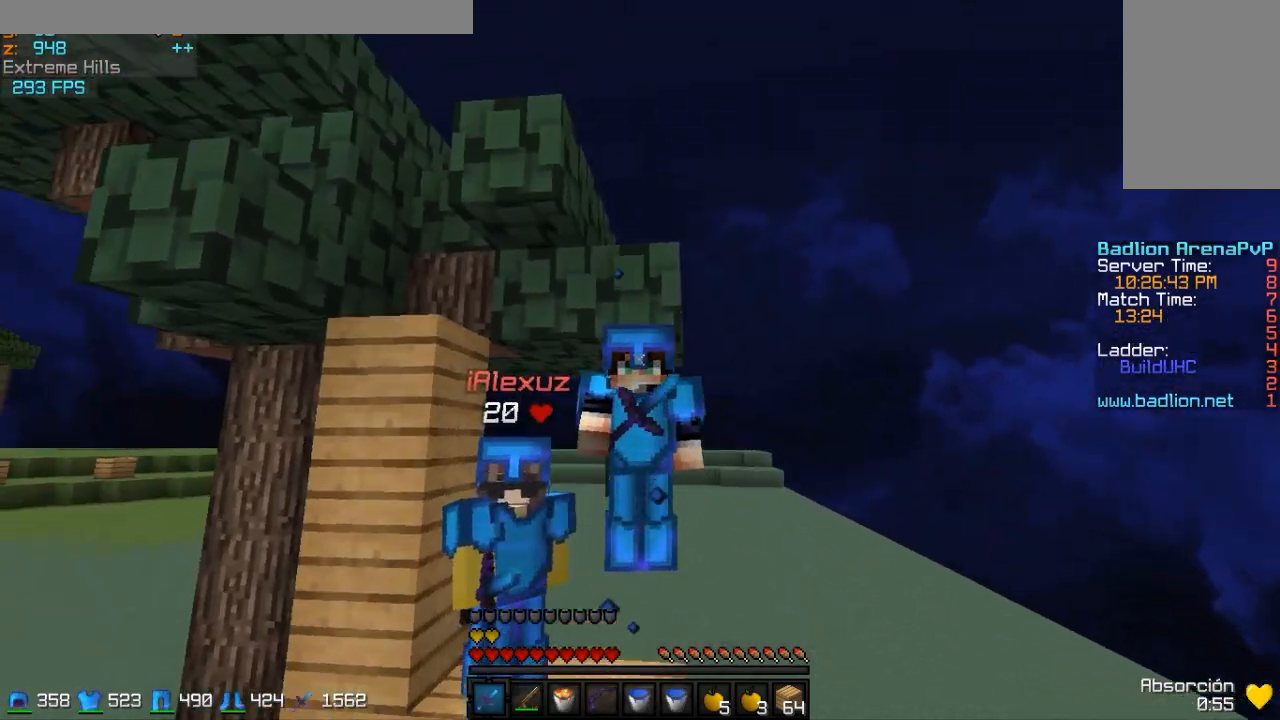
{"keys": [], "mouse": ["right"], "events": []}
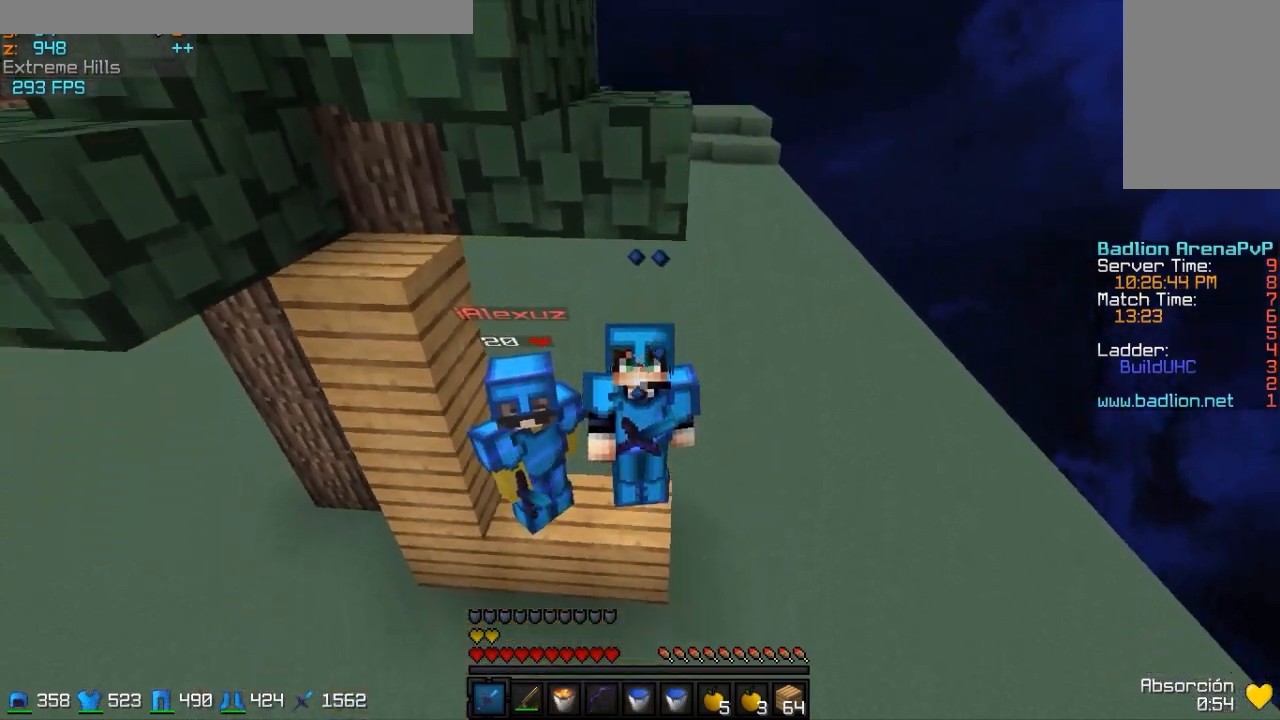
{"keys": [], "mouse": ["right"], "events": []}
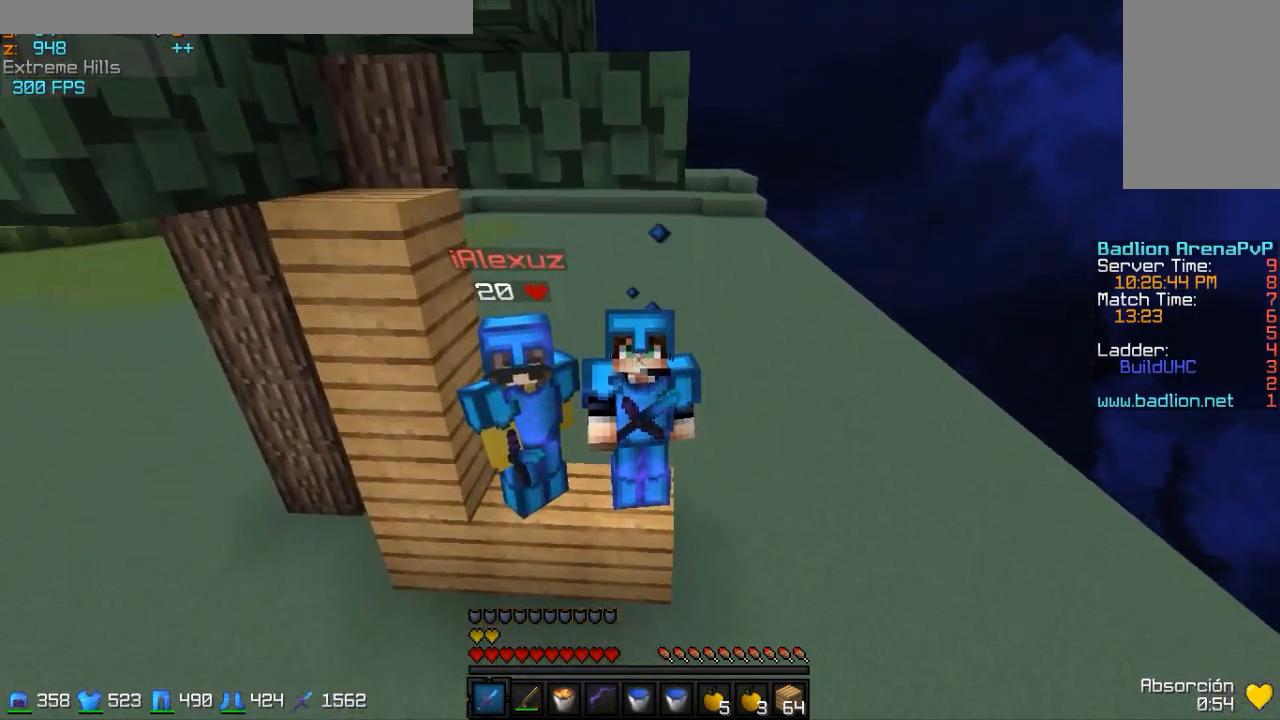
{"keys": [], "mouse": ["right"], "events": []}
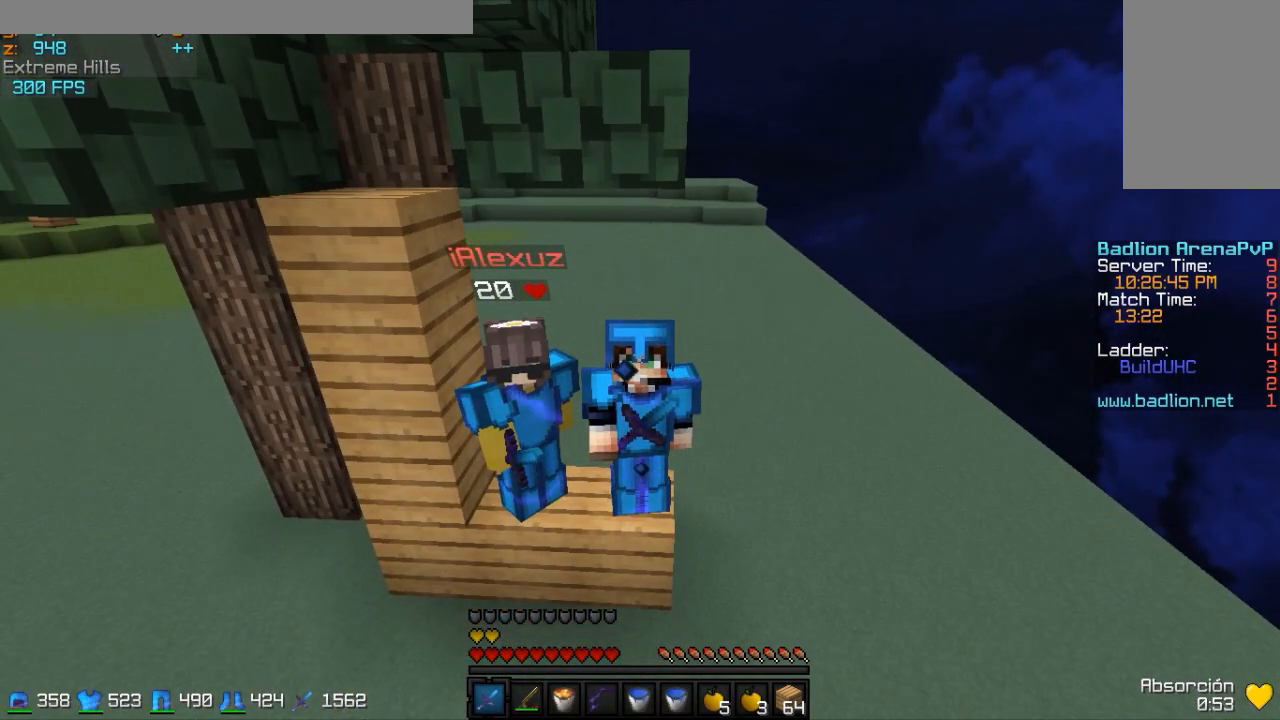
{"keys": [], "mouse": ["right"], "events": []}
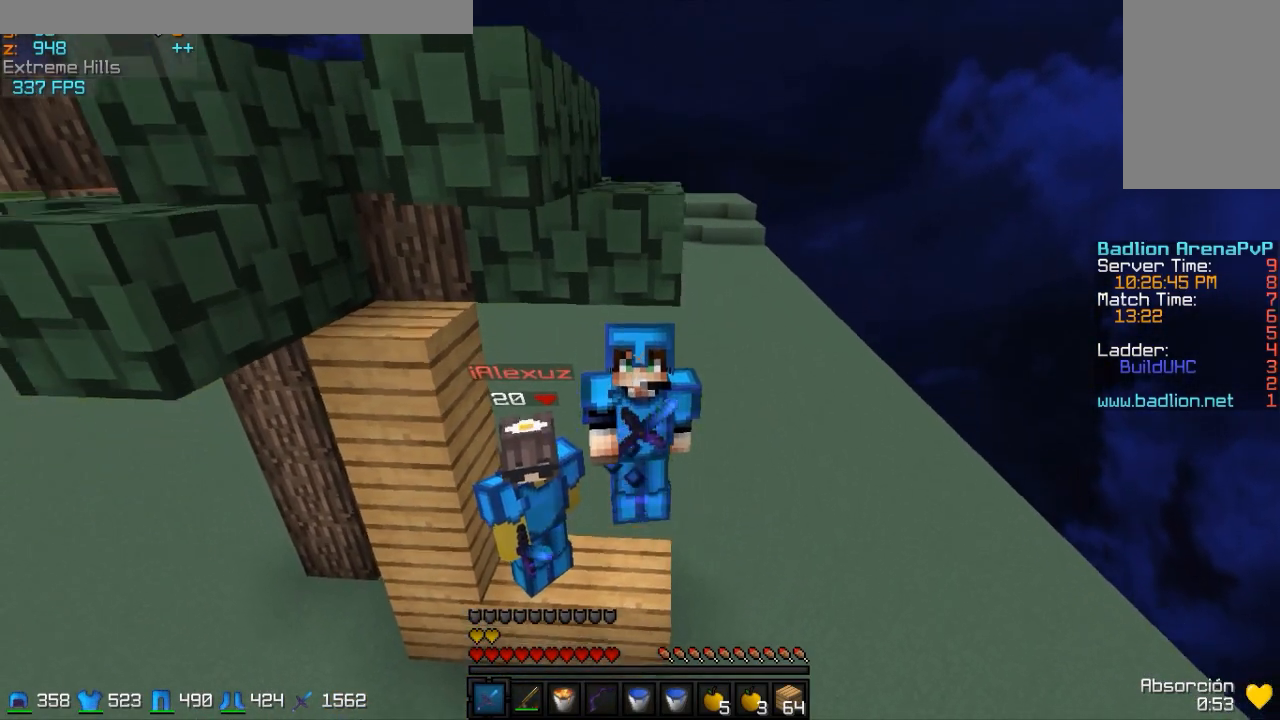
{"keys": [], "mouse": ["right"], "events": []}
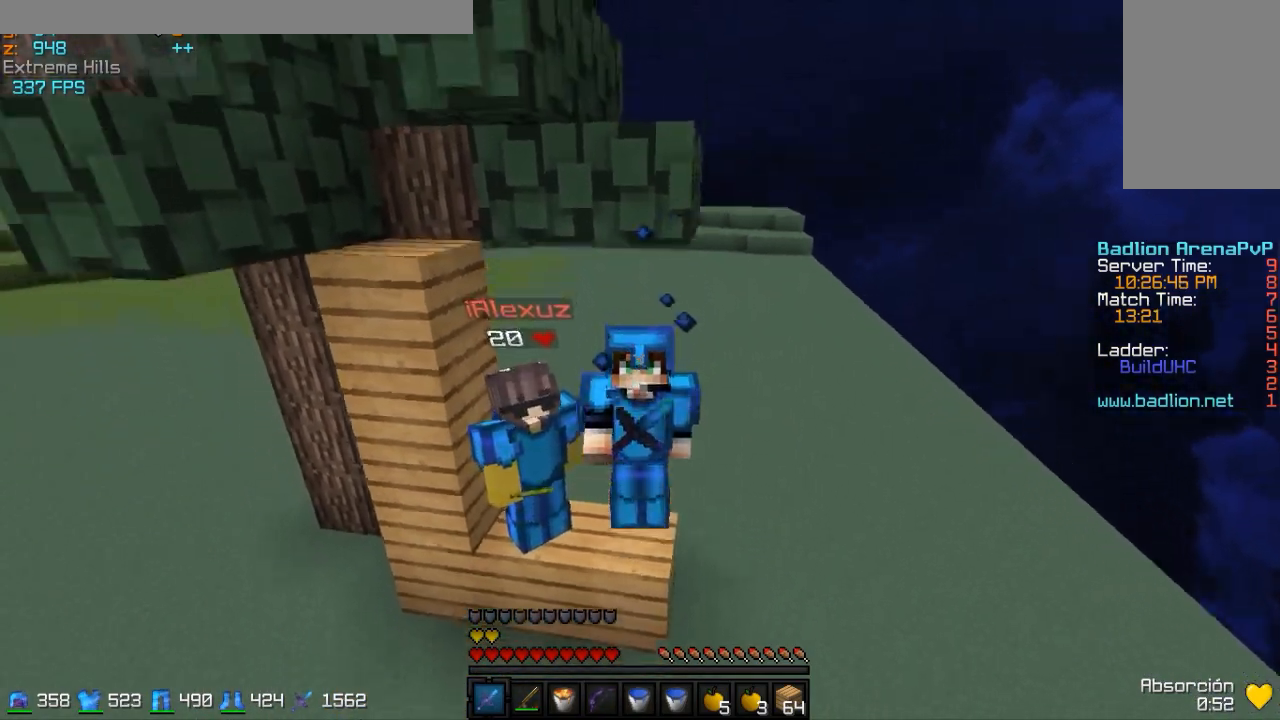
{"keys": [], "mouse": ["right"], "events": []}
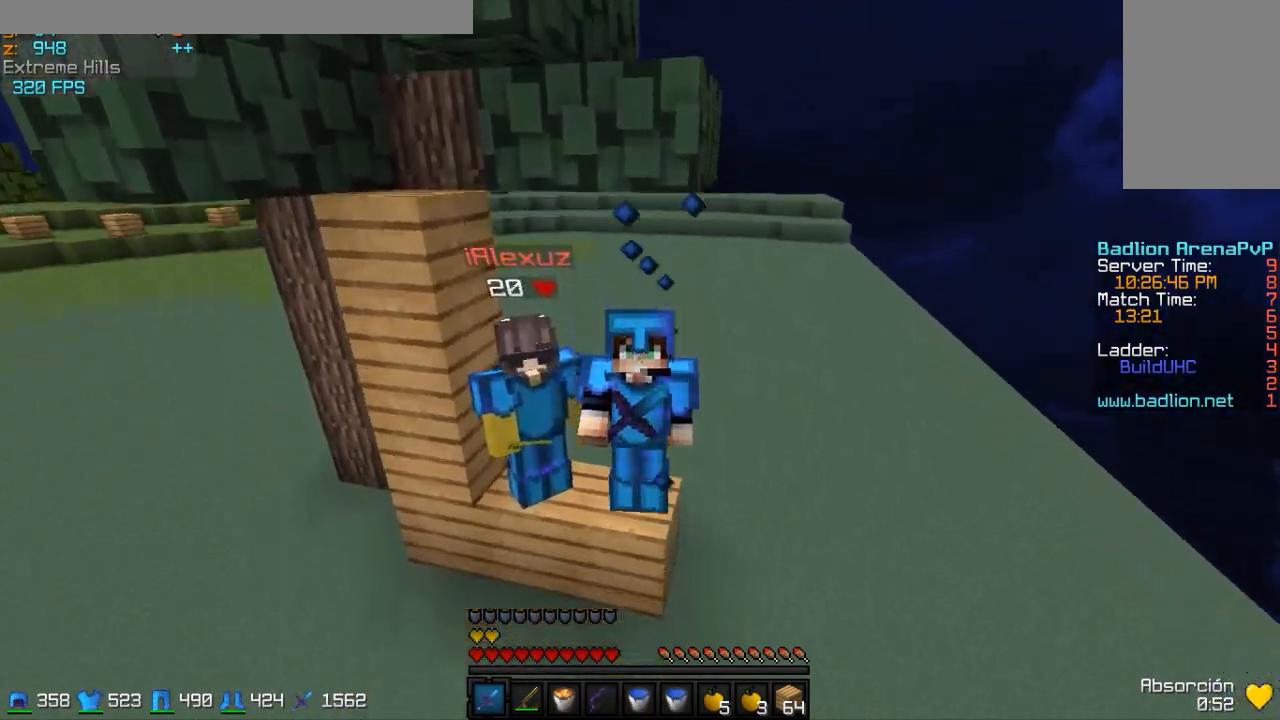
{"keys": [], "mouse": ["right"], "events": []}